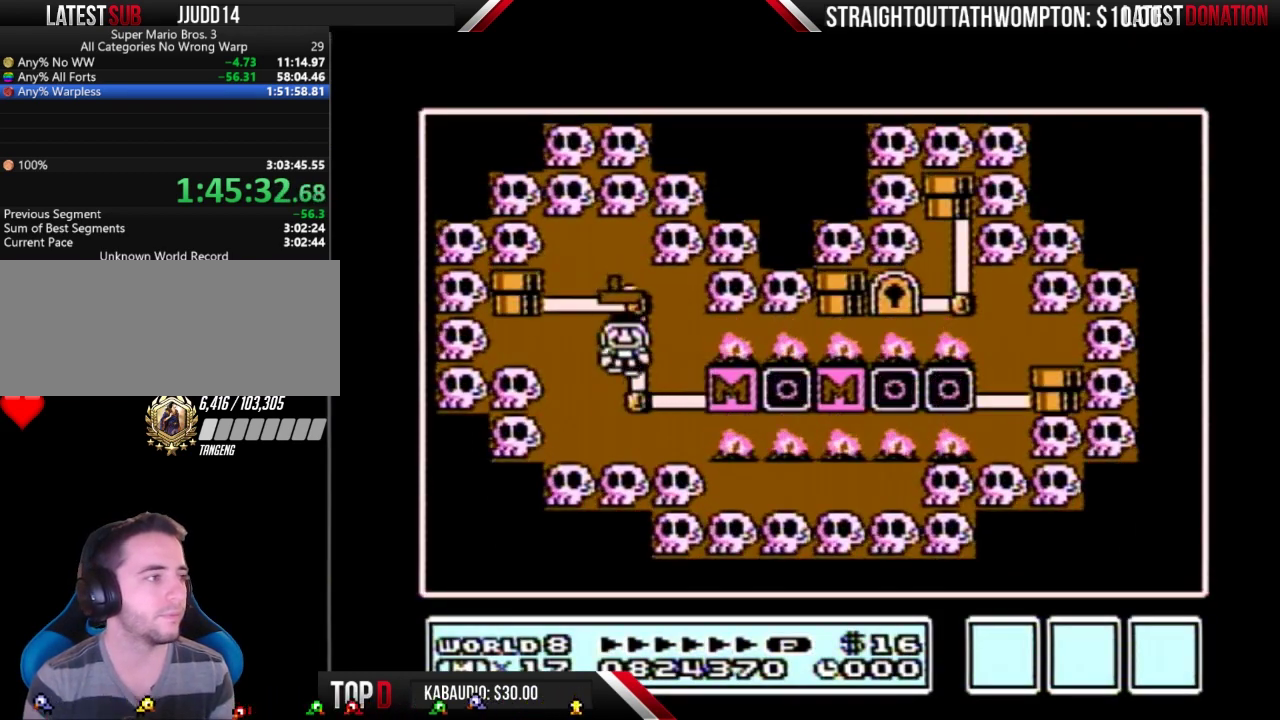
Gameplay with a controller (Nintendo layout); each line is a JSON object with the inputs held at the frame after it. "events" lists button and stick changes between this image and that frame as [ms after this image, input, new state], when the widget could be followed in between. Not read: L3 R3.
{"buttons": ["DPAD_UP"], "events": []}
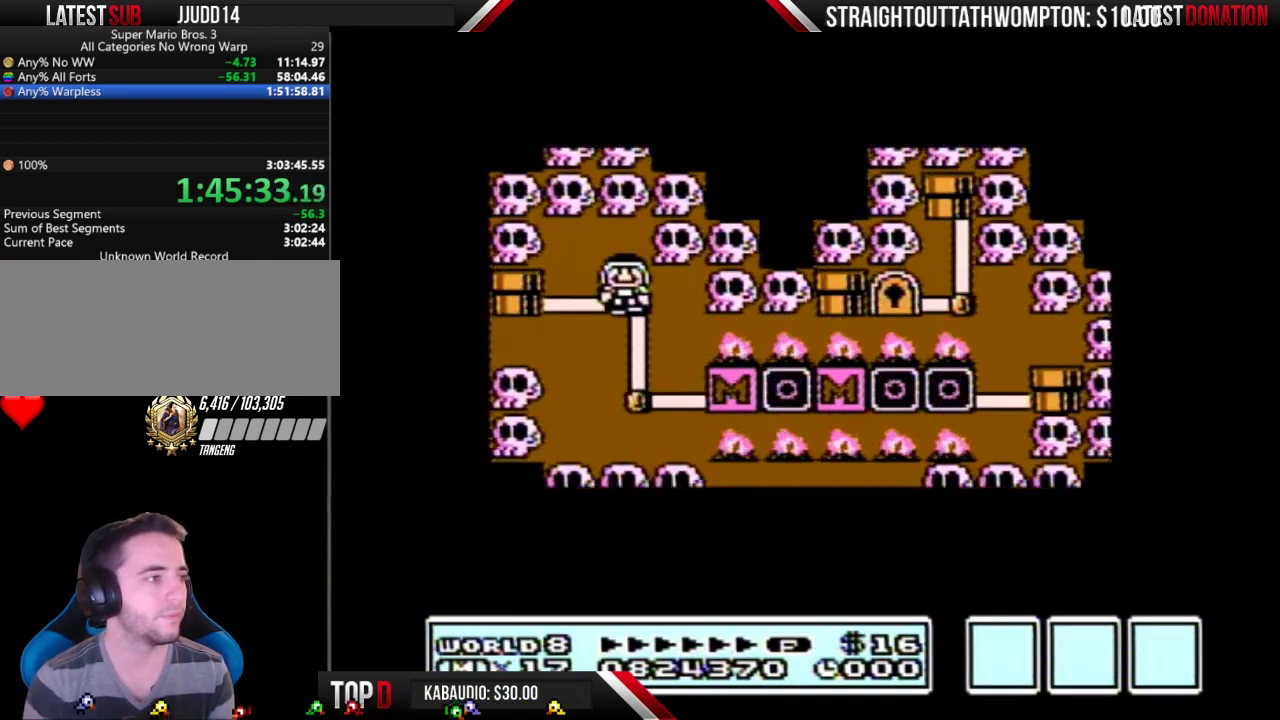
{"buttons": ["DPAD_UP"], "events": []}
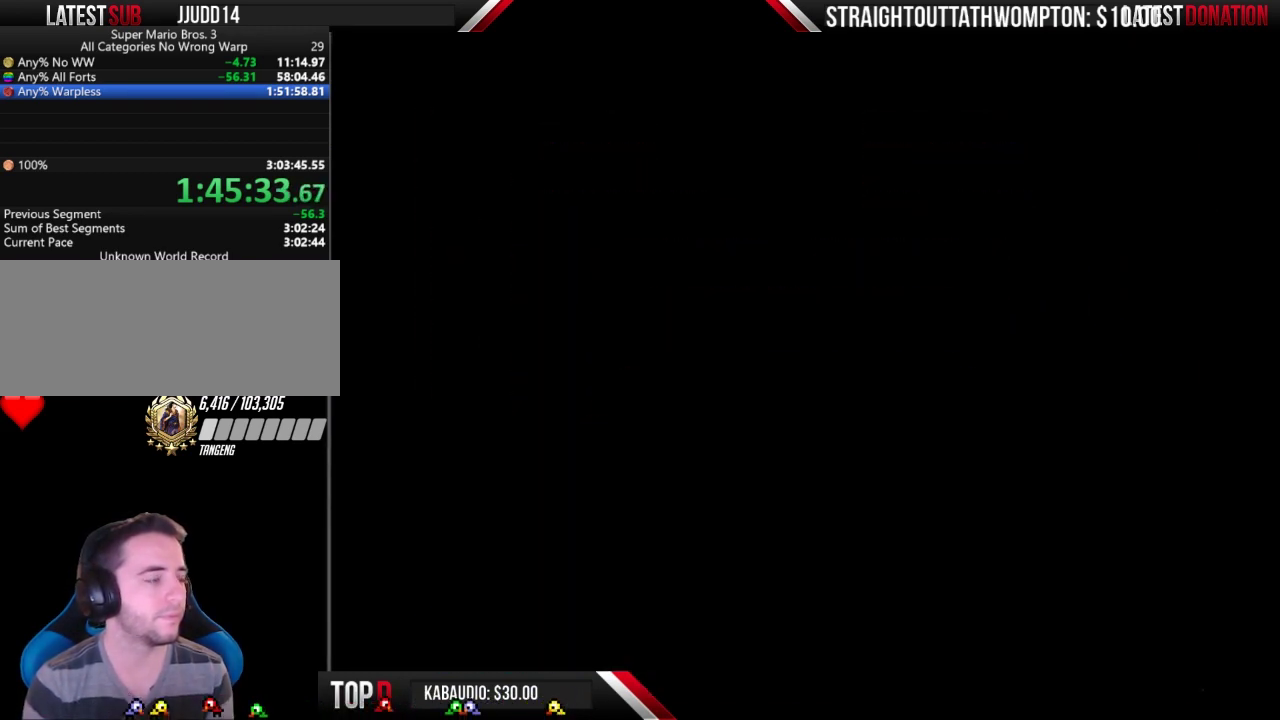
{"buttons": [], "events": [[267, "DPAD_UP", "up"]]}
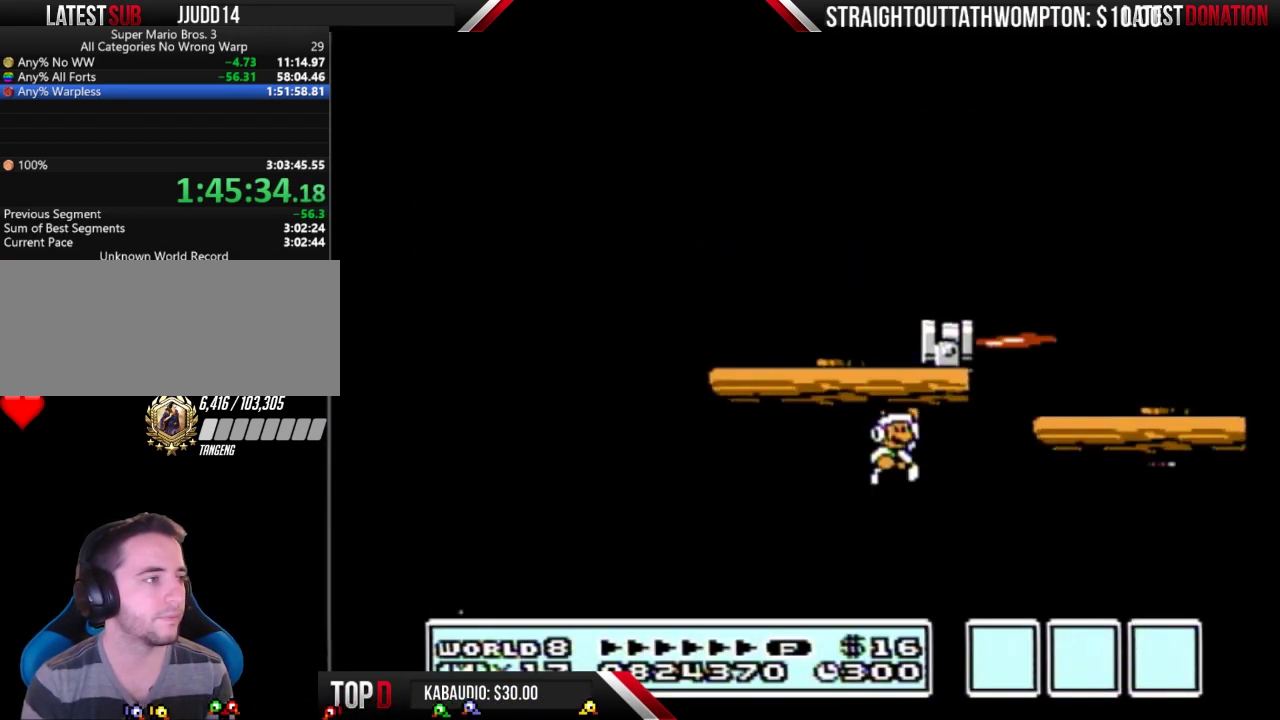
{"buttons": [], "events": []}
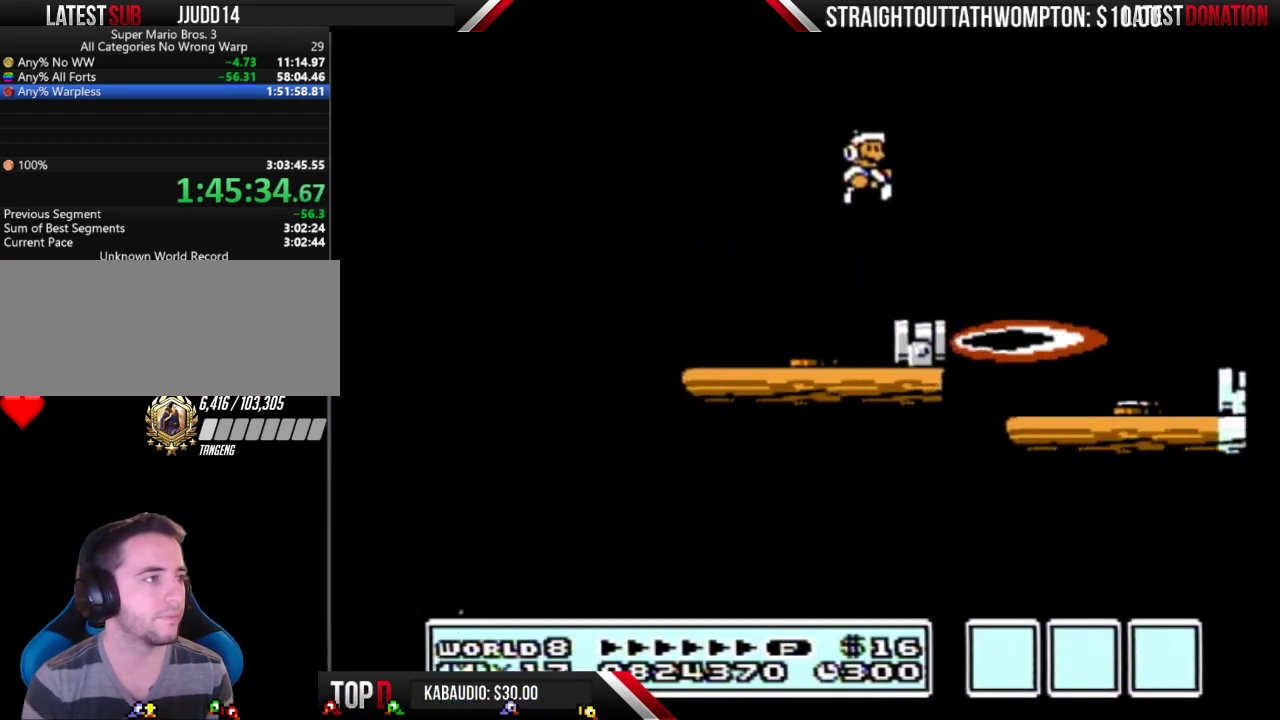
{"buttons": ["A", "B"], "events": [[167, "B", "down"], [267, "B", "up"], [433, "B", "down"], [467, "A", "down"]]}
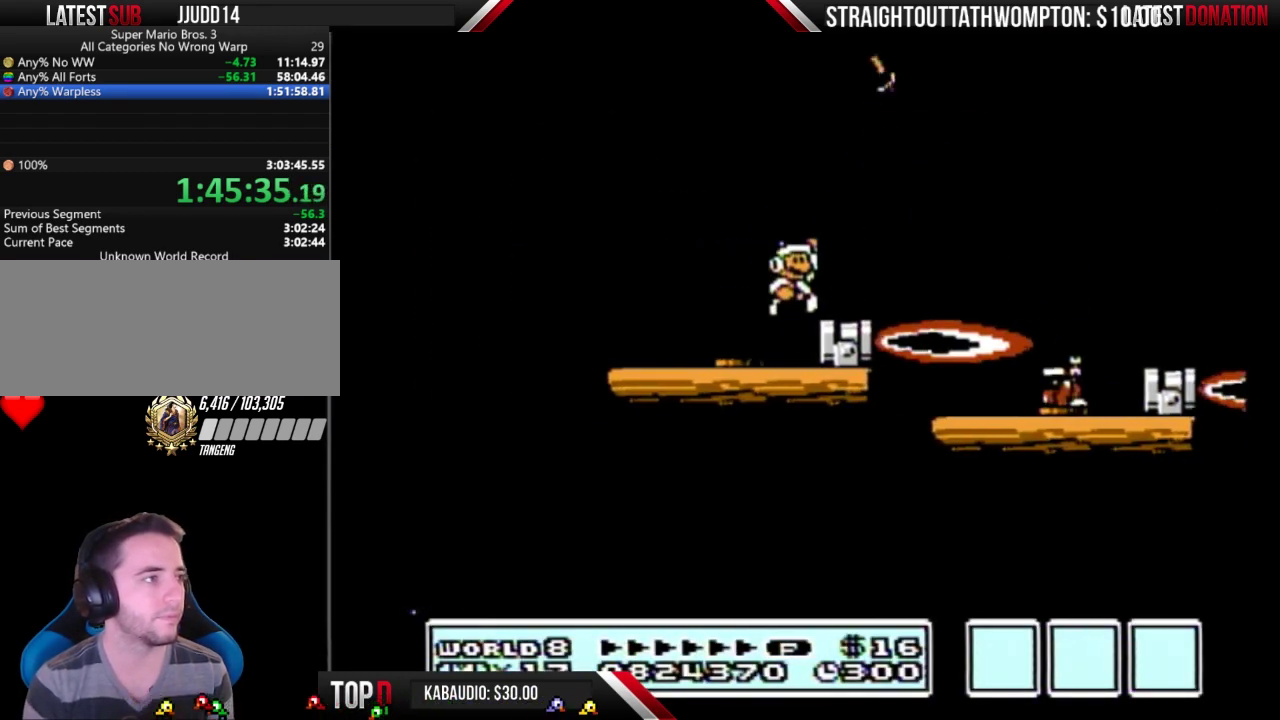
{"buttons": ["B", "DPAD_RIGHT"], "events": [[100, "A", "up"], [233, "DPAD_RIGHT", "down"]]}
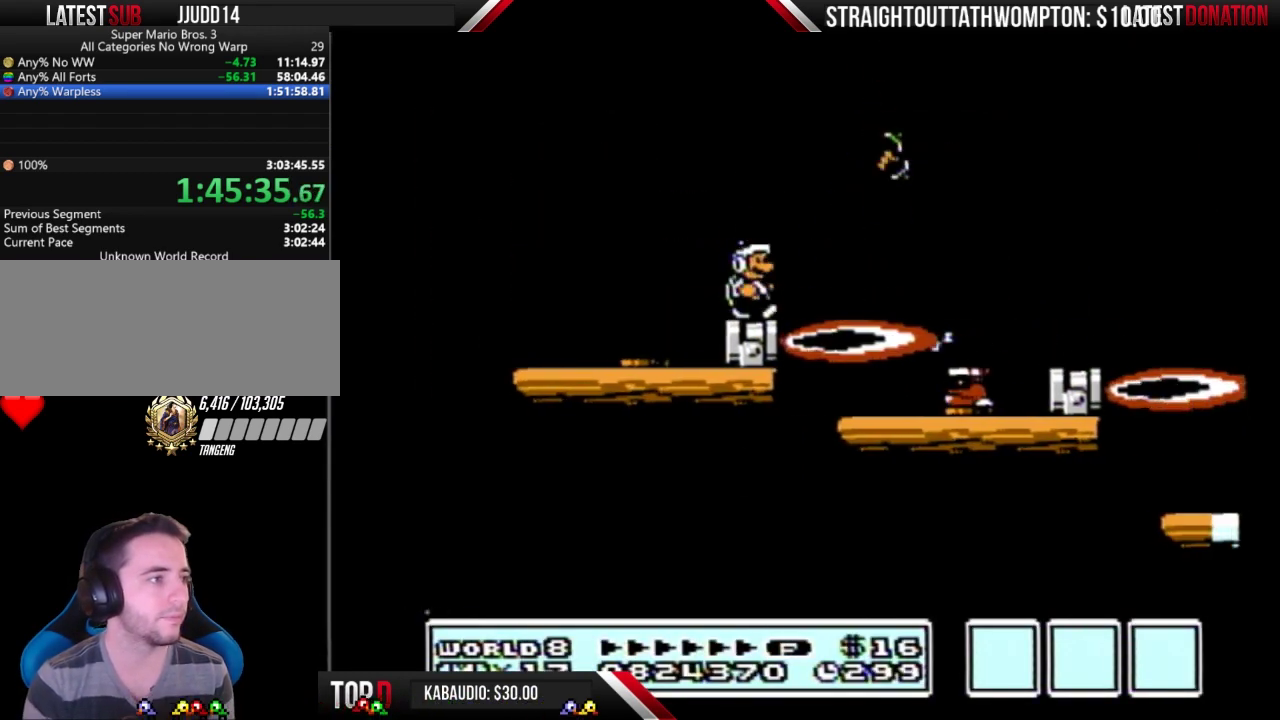
{"buttons": ["B"], "events": [[67, "A", "down"], [233, "A", "up"], [300, "DPAD_RIGHT", "up"]]}
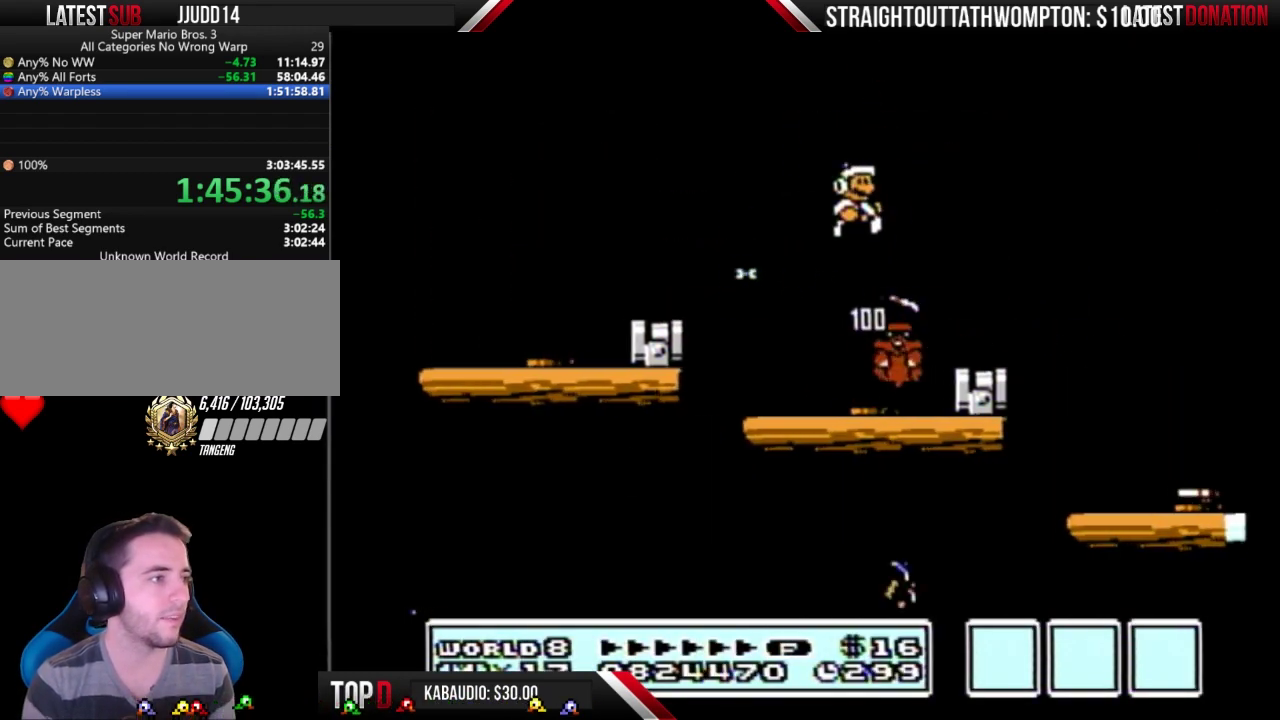
{"buttons": ["B"], "events": [[67, "DPAD_LEFT", "down"], [333, "DPAD_LEFT", "up"]]}
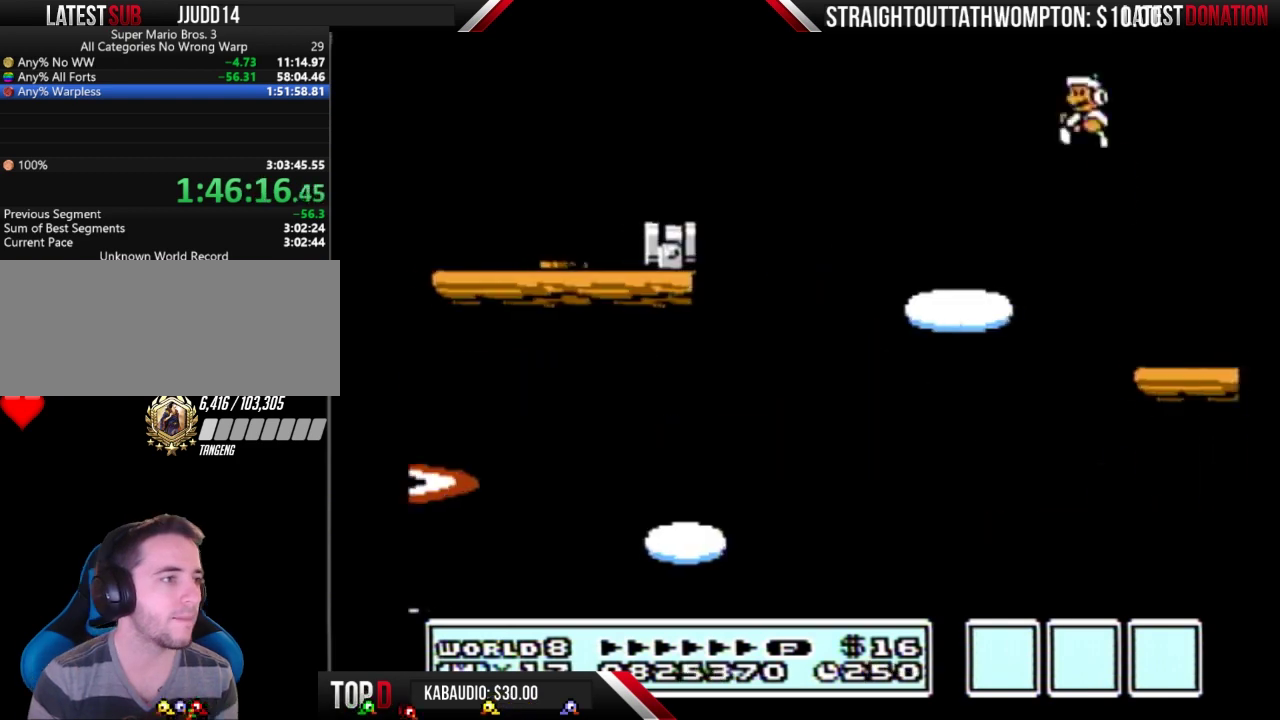
{"buttons": ["B", "DPAD_RIGHT"], "events": [[33, "DPAD_LEFT", "down"], [433, "A", "down"], [433, "DPAD_LEFT", "up"], [433, "DPAD_RIGHT", "down"], [500, "A", "up"]]}
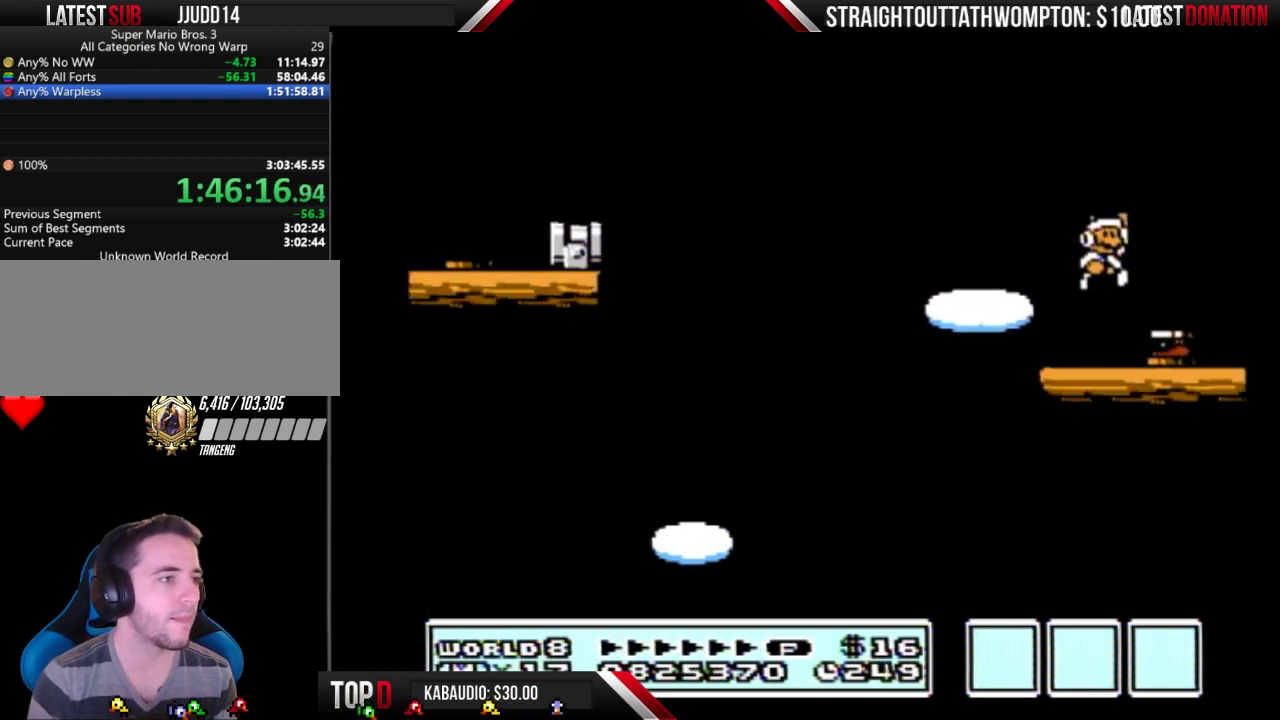
{"buttons": ["B"], "events": [[100, "B", "up"], [133, "DPAD_RIGHT", "up"], [233, "B", "down"], [300, "B", "up"], [367, "B", "down"]]}
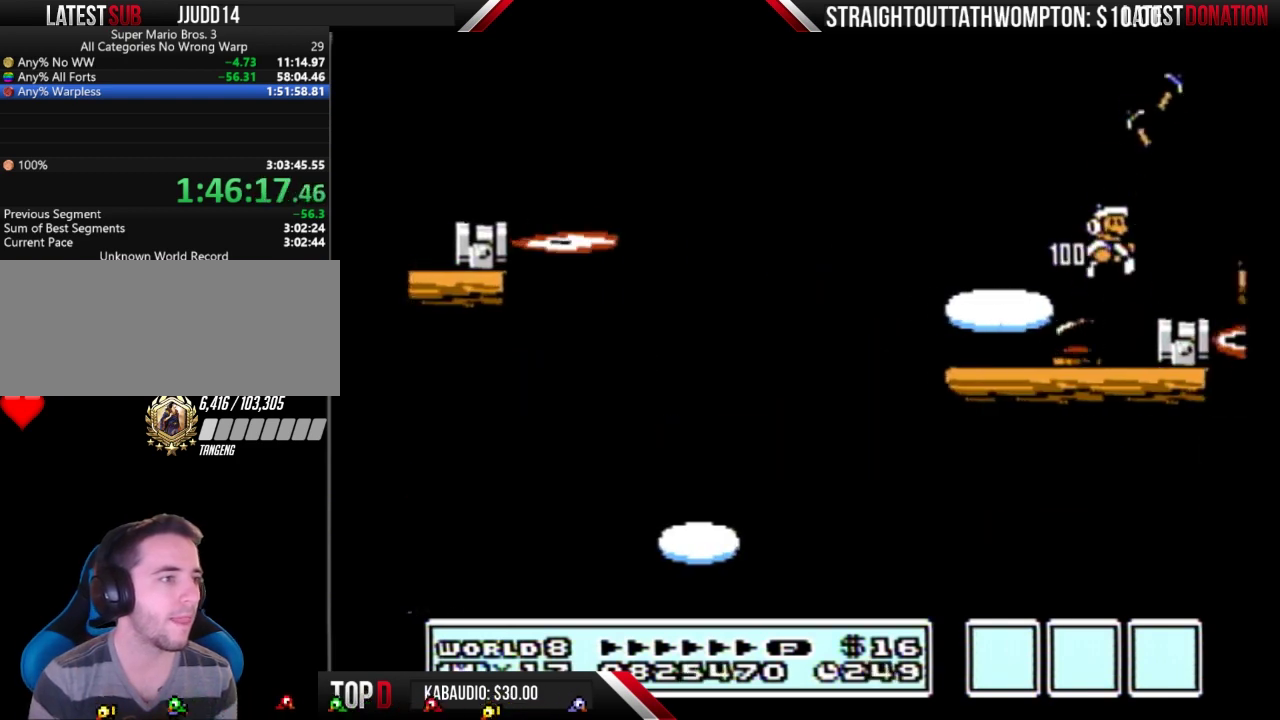
{"buttons": ["B", "DPAD_RIGHT"], "events": [[200, "DPAD_LEFT", "down"], [333, "DPAD_LEFT", "up"], [433, "A", "down"], [500, "A", "up"], [500, "DPAD_RIGHT", "down"]]}
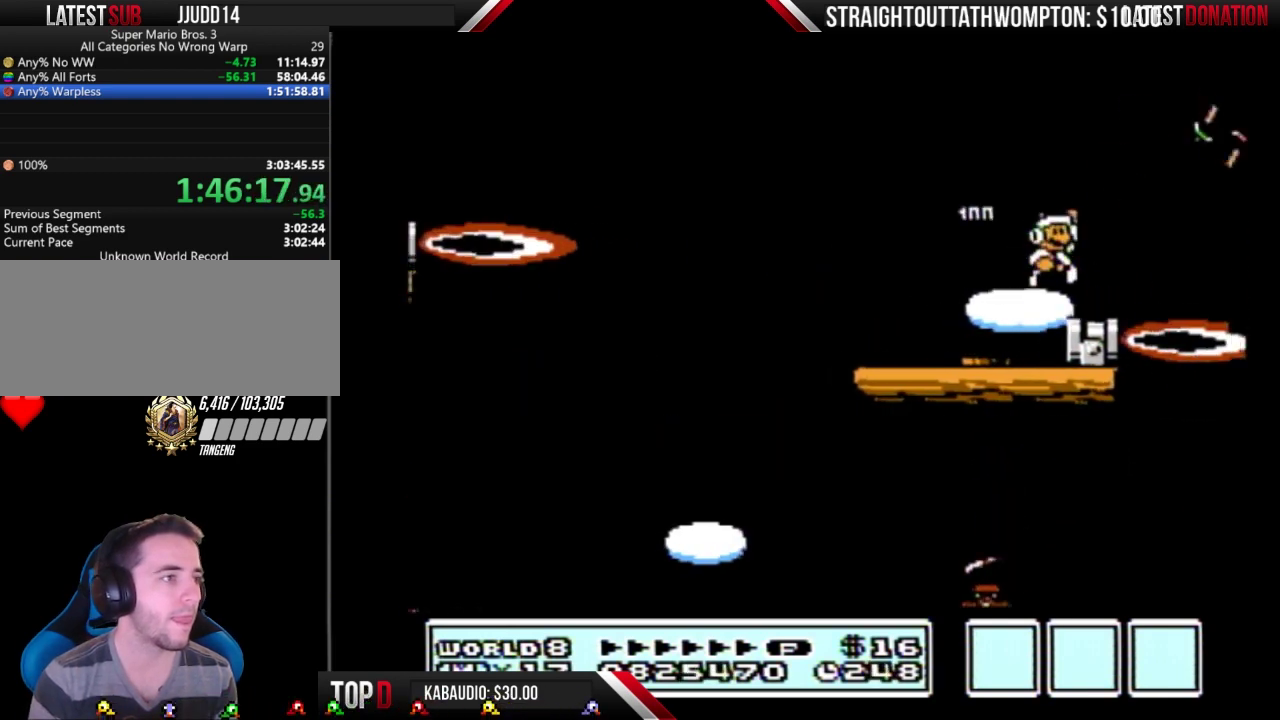
{"buttons": ["B"], "events": [[133, "DPAD_RIGHT", "up"], [233, "B", "up"], [467, "B", "down"]]}
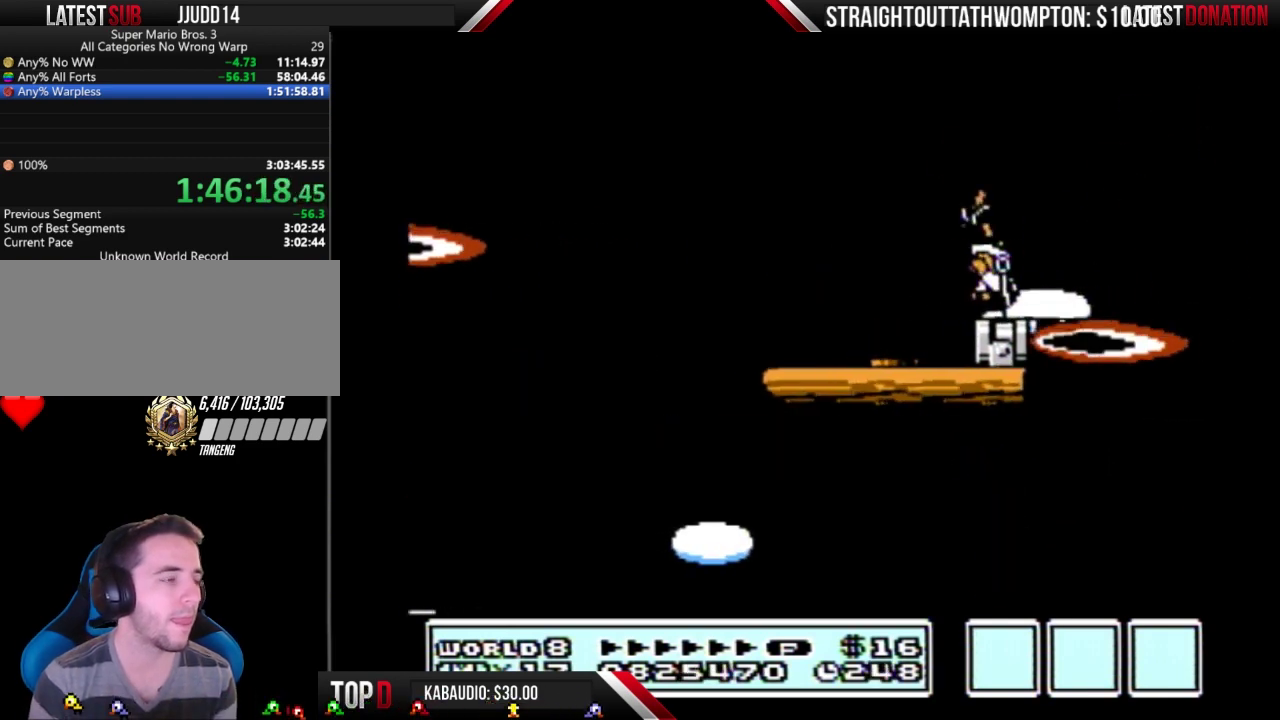
{"buttons": ["B"], "events": [[33, "B", "up"], [233, "B", "down"], [267, "DPAD_LEFT", "down"], [400, "DPAD_LEFT", "up"]]}
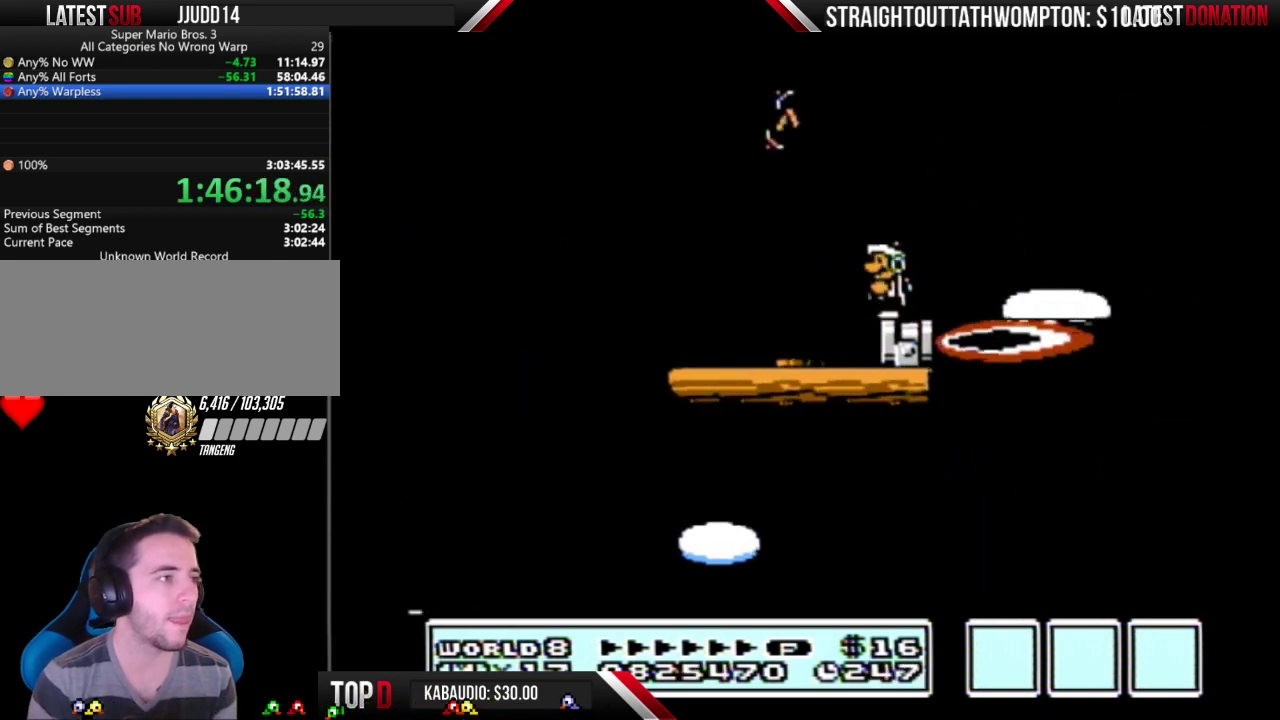
{"buttons": ["B"], "events": []}
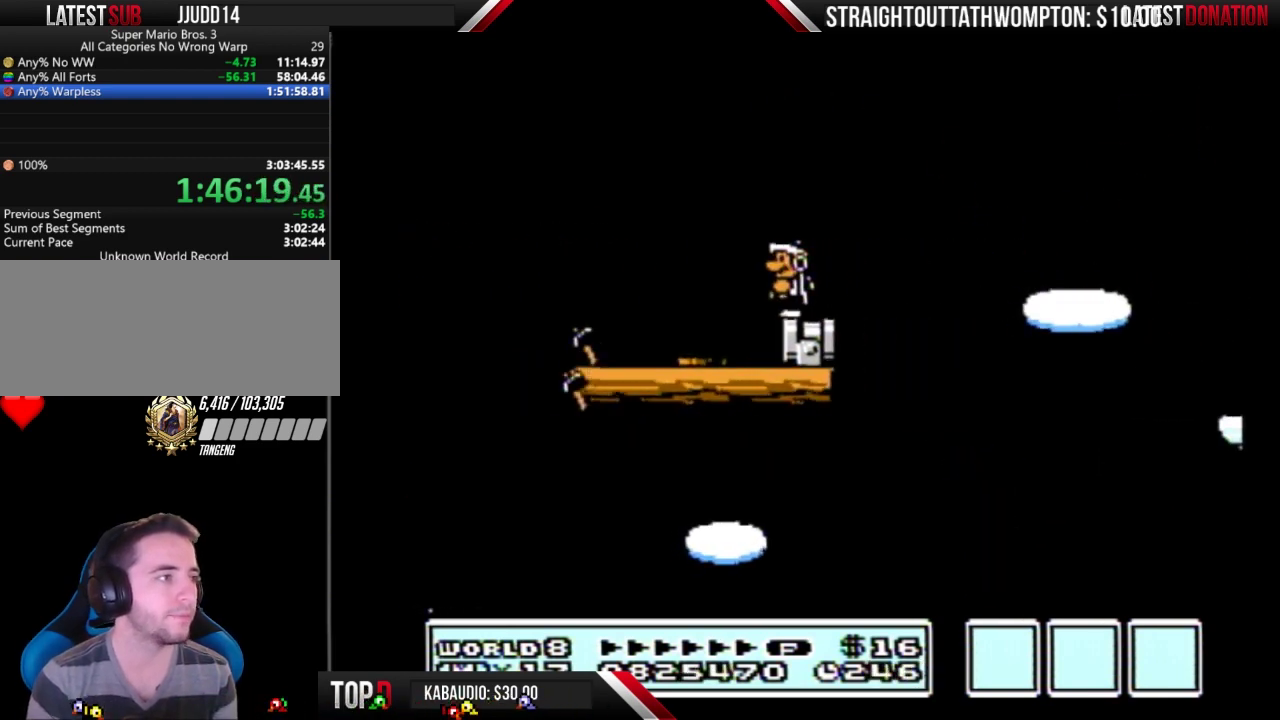
{"buttons": ["B", "DPAD_RIGHT"], "events": [[433, "DPAD_RIGHT", "down"]]}
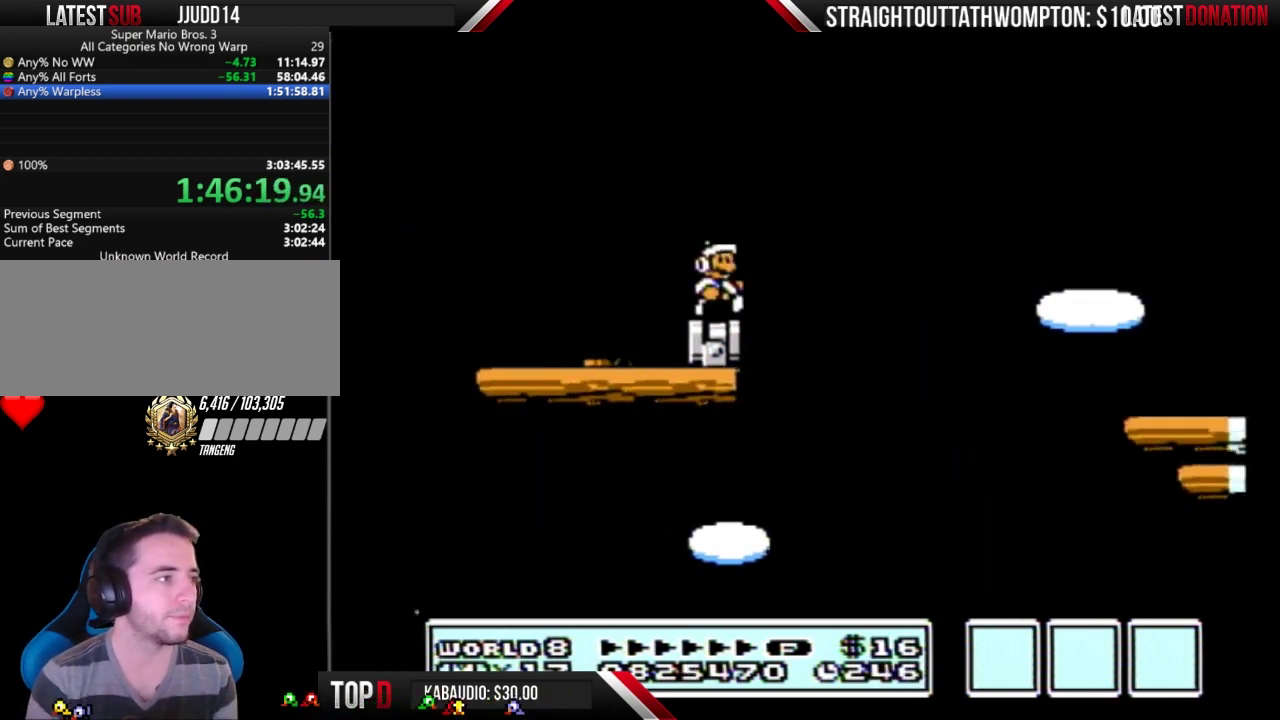
{"buttons": ["B", "DPAD_RIGHT"], "events": [[67, "A", "down"], [467, "A", "up"]]}
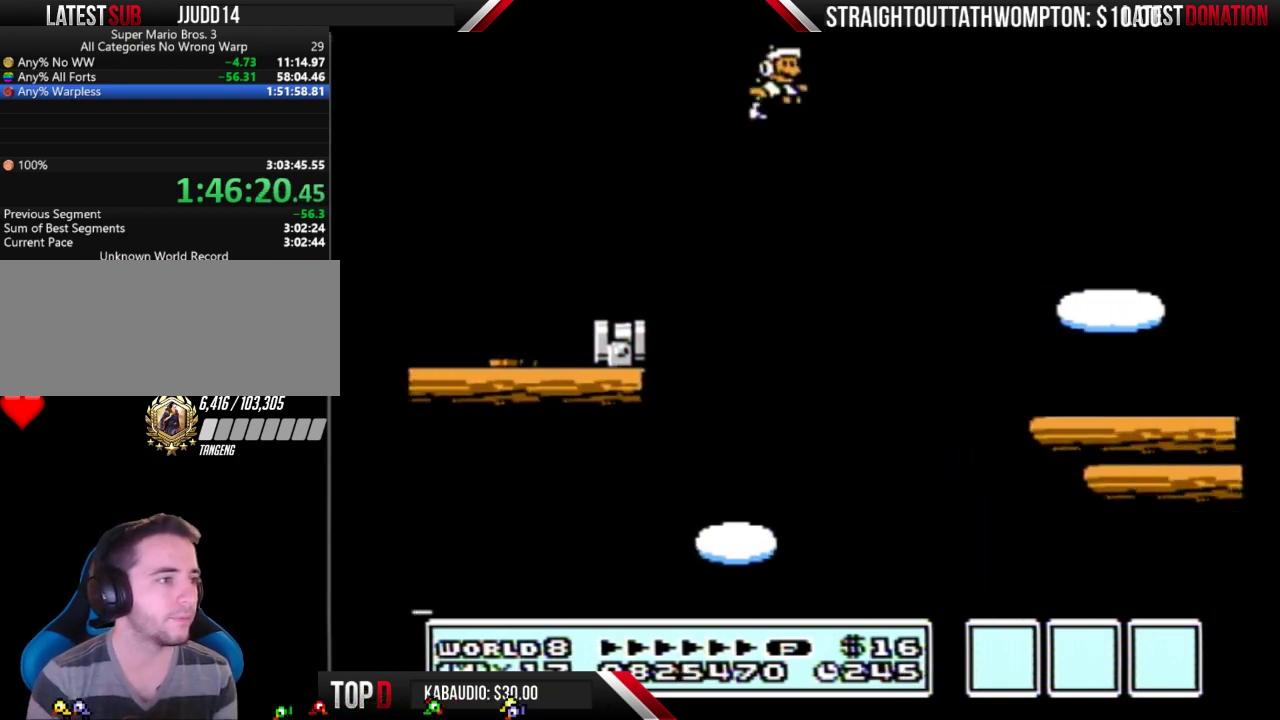
{"buttons": ["B", "DPAD_RIGHT"], "events": []}
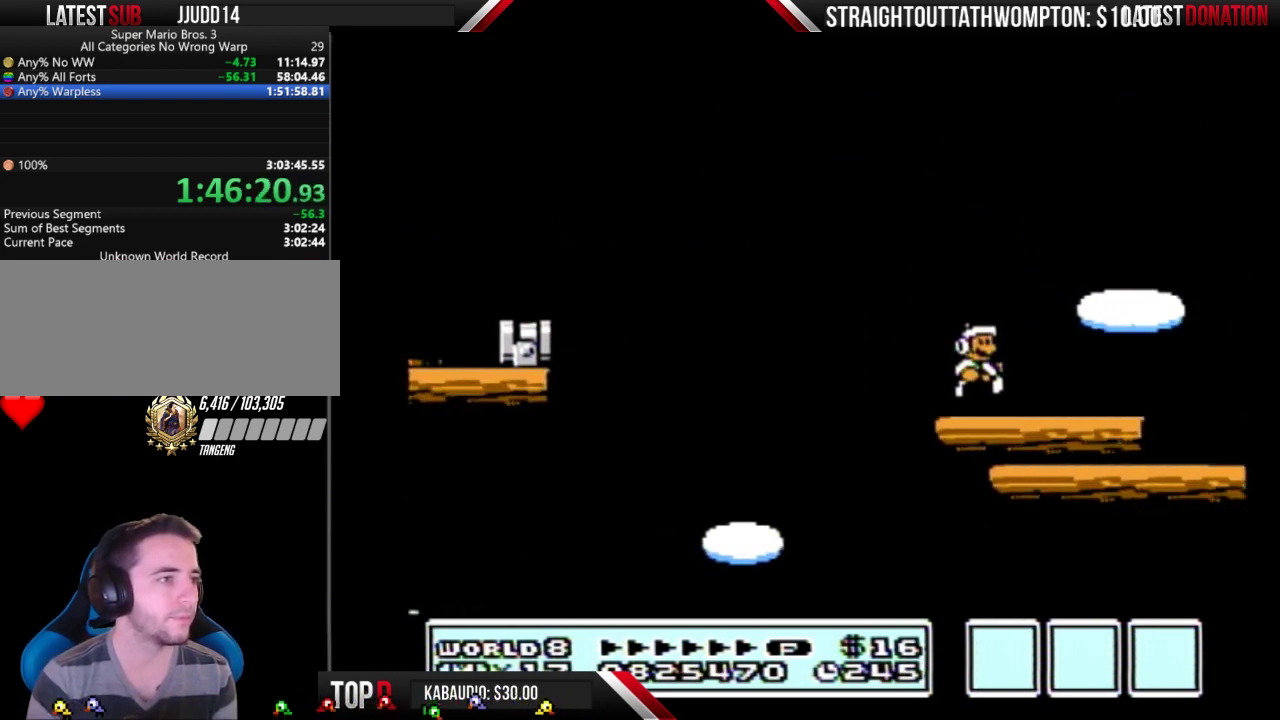
{"buttons": ["A", "B", "DPAD_RIGHT"], "events": [[133, "A", "down"]]}
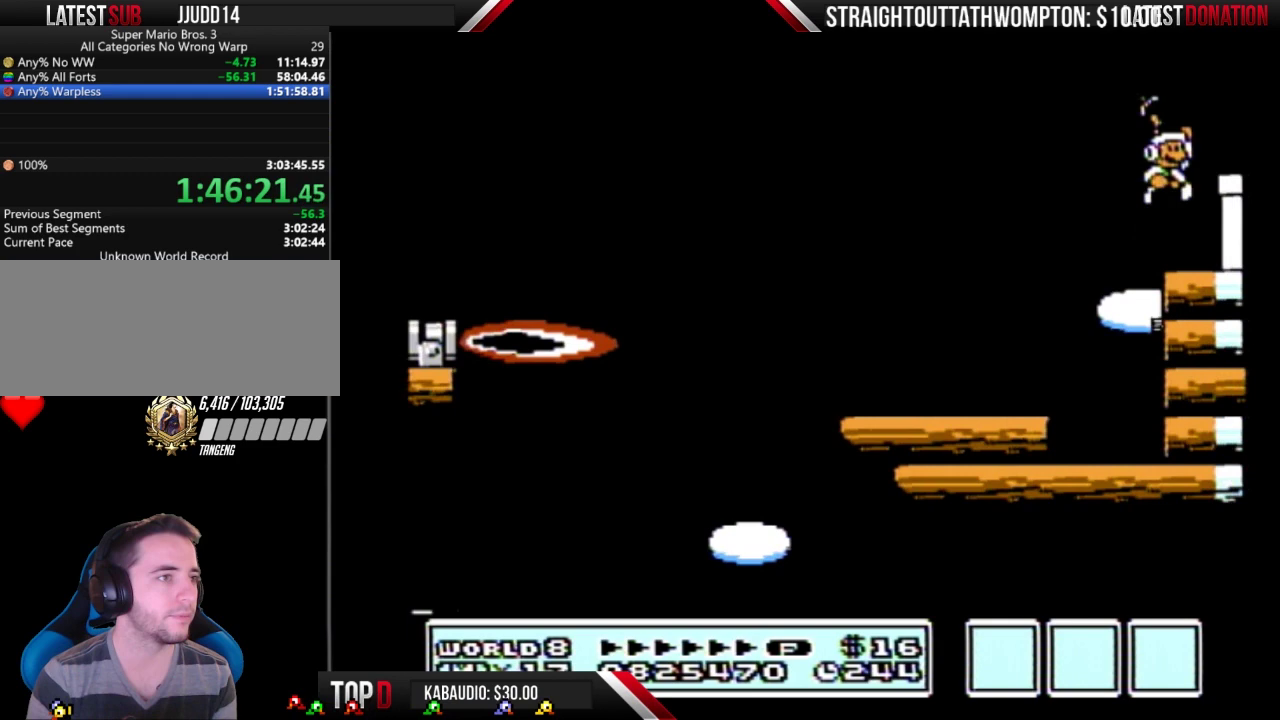
{"buttons": ["B", "DPAD_DOWN"], "events": [[300, "A", "up"], [433, "DPAD_DOWN", "down"], [467, "DPAD_RIGHT", "up"]]}
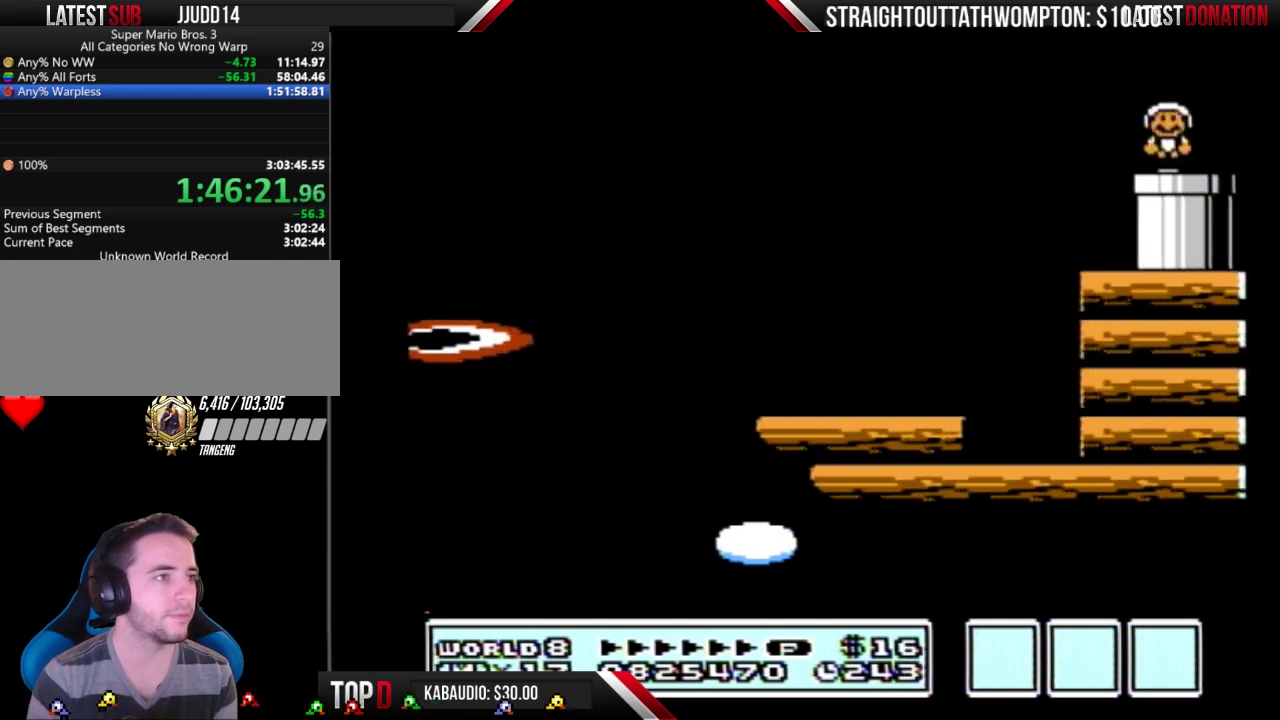
{"buttons": ["B"], "events": [[300, "DPAD_DOWN", "up"]]}
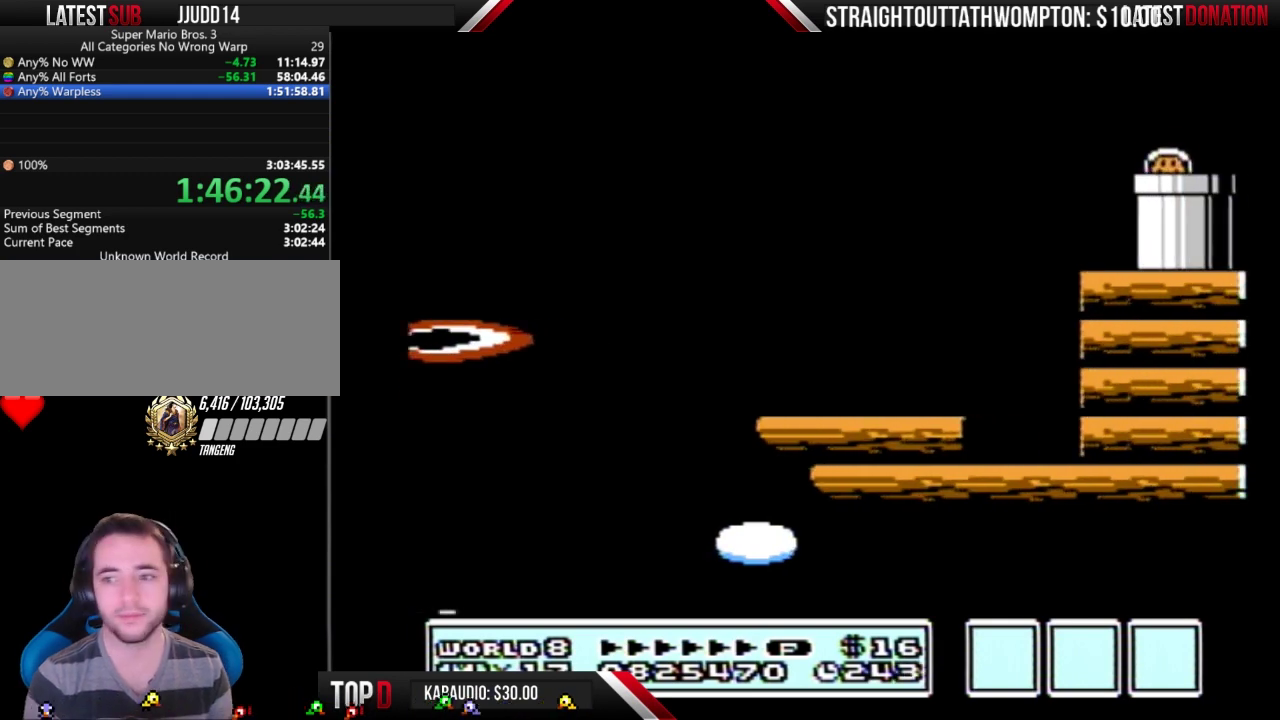
{"buttons": ["B", "DPAD_RIGHT"], "events": [[500, "DPAD_RIGHT", "down"]]}
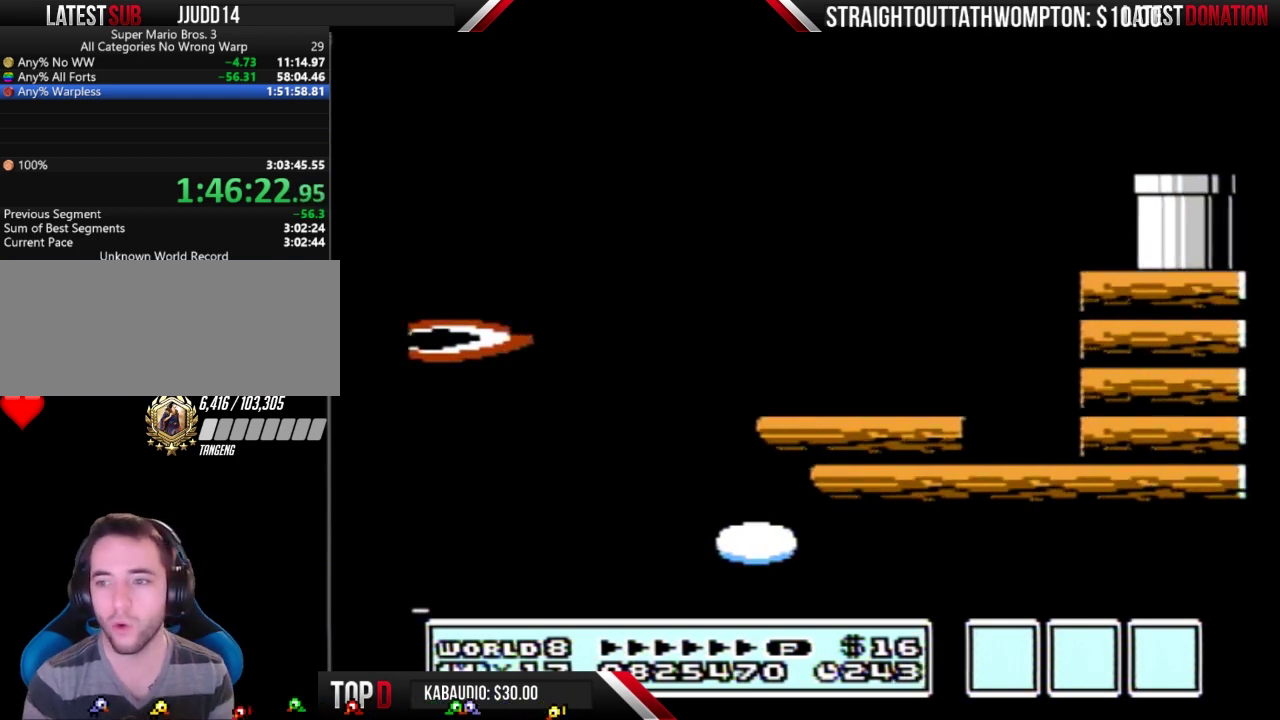
{"buttons": ["B", "DPAD_RIGHT"], "events": []}
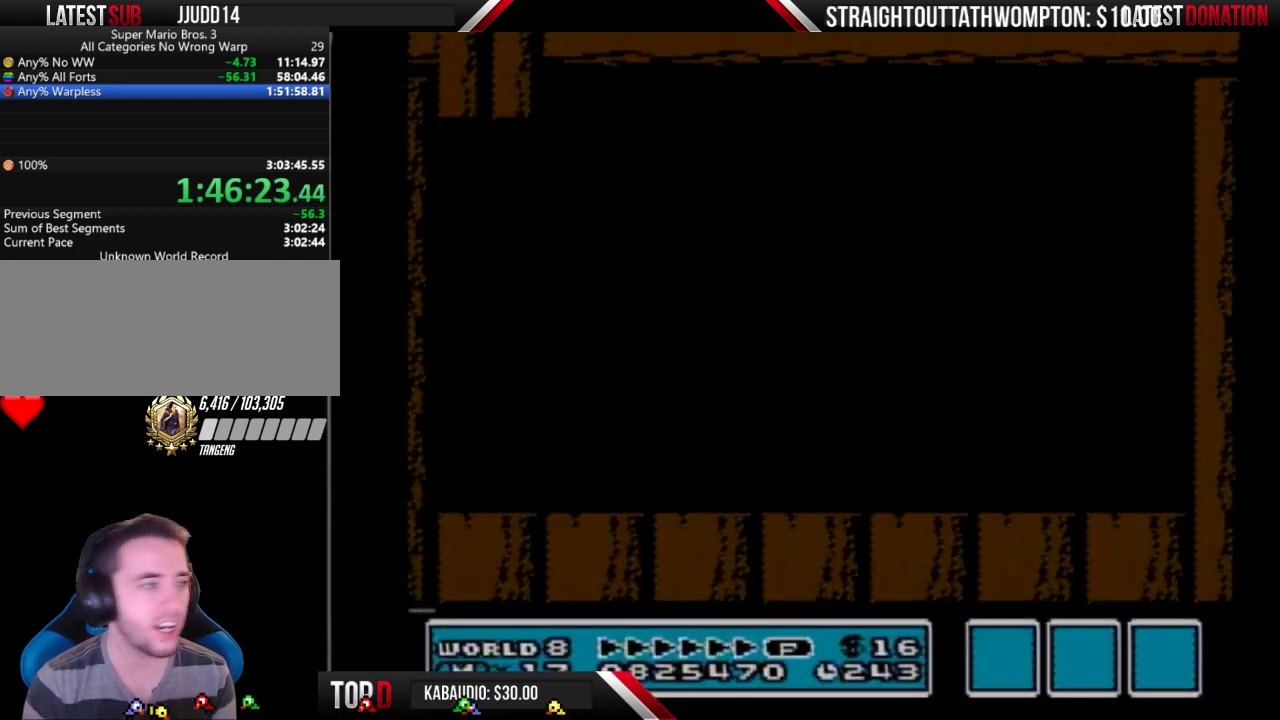
{"buttons": ["B", "DPAD_RIGHT"], "events": []}
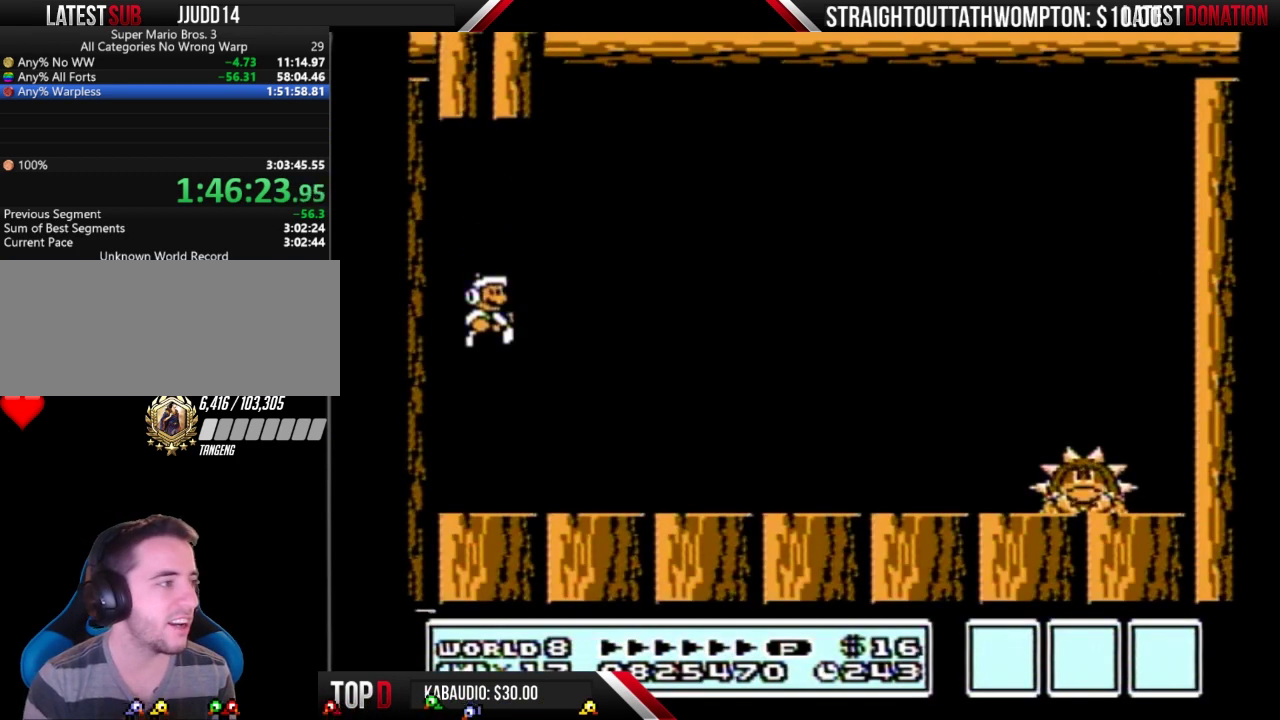
{"buttons": ["B", "DPAD_RIGHT"], "events": []}
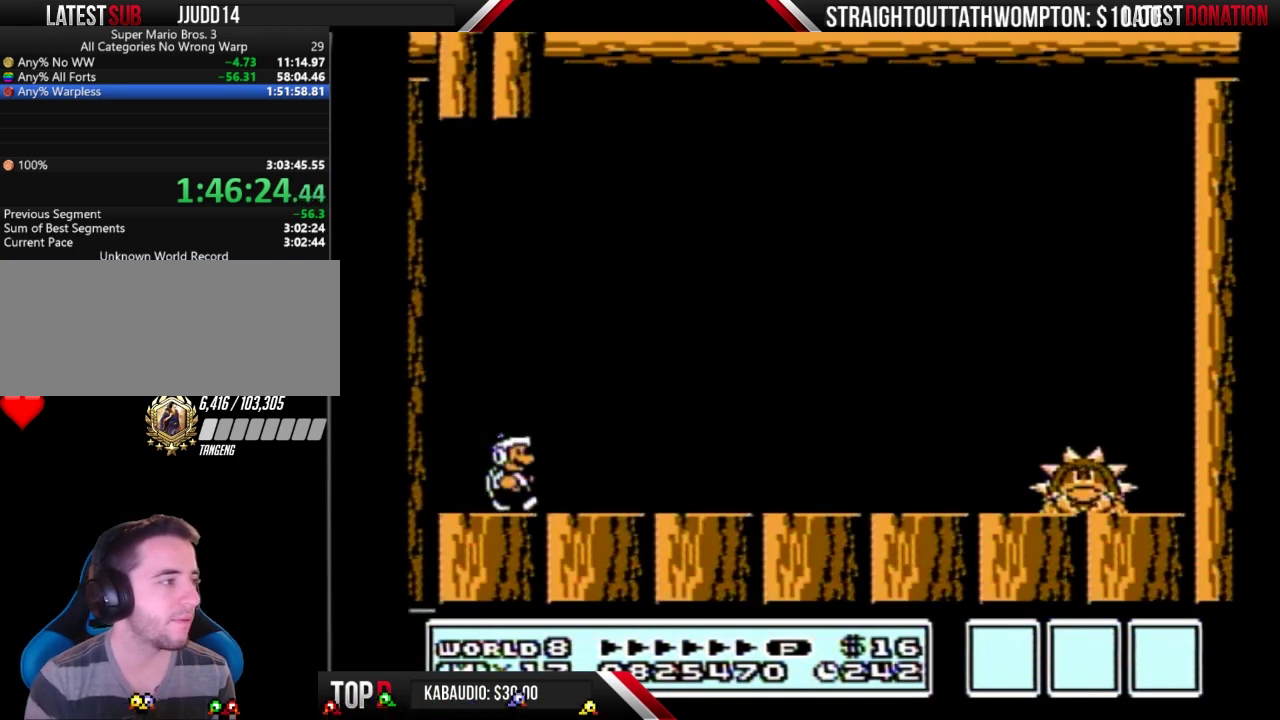
{"buttons": ["B", "DPAD_RIGHT"], "events": [[33, "B", "up"], [100, "A", "down"], [100, "B", "down"], [167, "A", "up"]]}